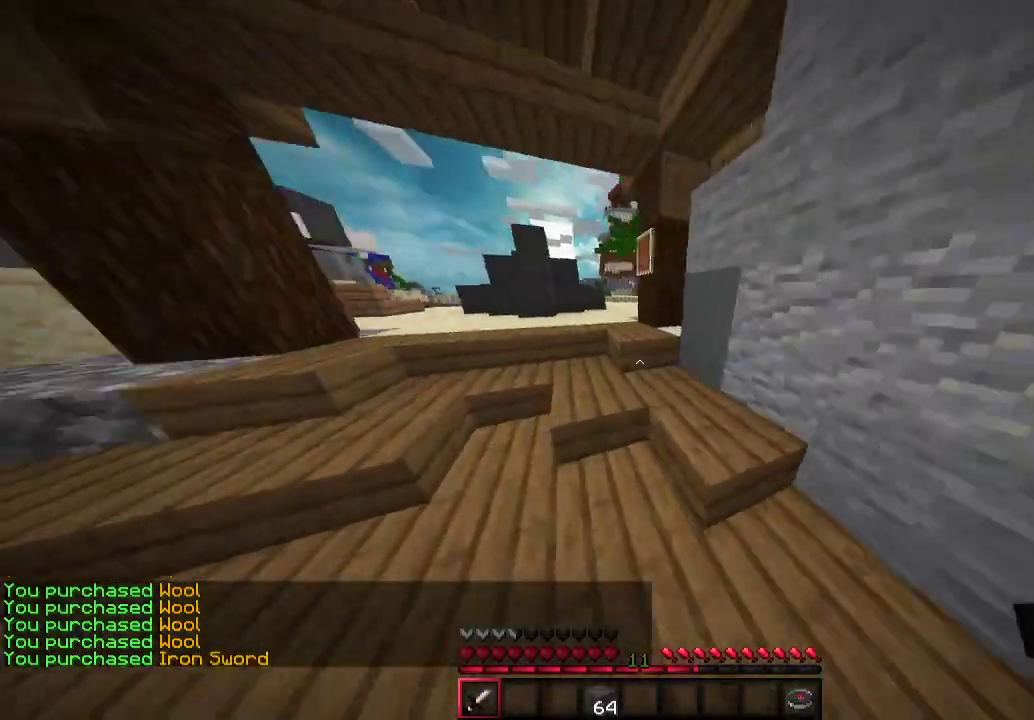
Gameplay with keyboard and mouse; each line is a JSON object with the keys and mouse buttons held at the frame after it. "events" lists presses ("down") and releases ("up") of "a", "d", "s", "w", "mouse_left" and "mouse_right" between this image and that frame as [ms after this image, input, new state], when the widget could be followed in between. "mouse_left", "mouse_right" = the "left", "right" buttons of the "mouse" list. No other keys are recorded. Fast repeated clicks can show as one long hold. Mouse movement is not recorded.
{"keys": ["a", "w"], "mouse": [], "events": [[267, "a", "up"], [467, "a", "down"]]}
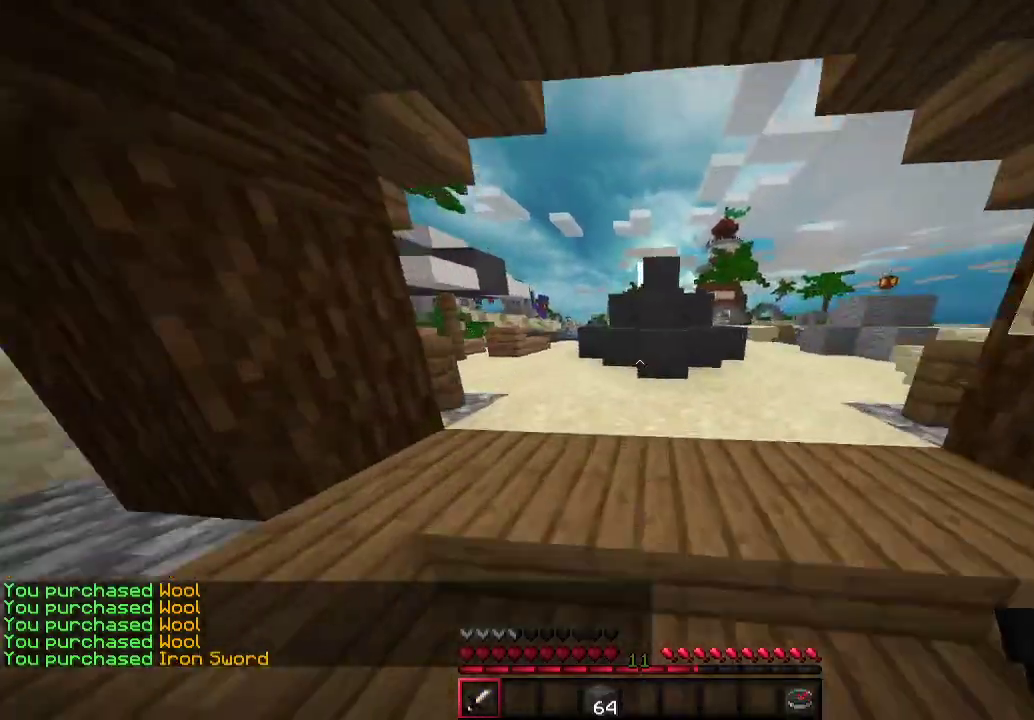
{"keys": ["w"], "mouse": [], "events": [[367, "a", "up"]]}
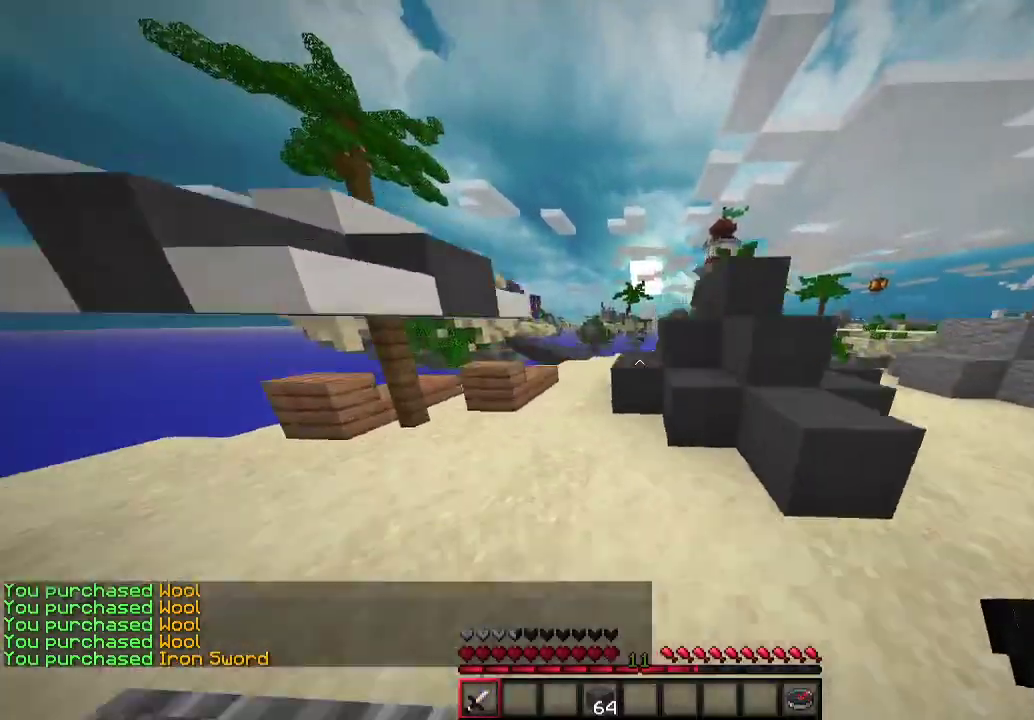
{"keys": ["a", "w"], "mouse": [], "events": [[100, "a", "down"]]}
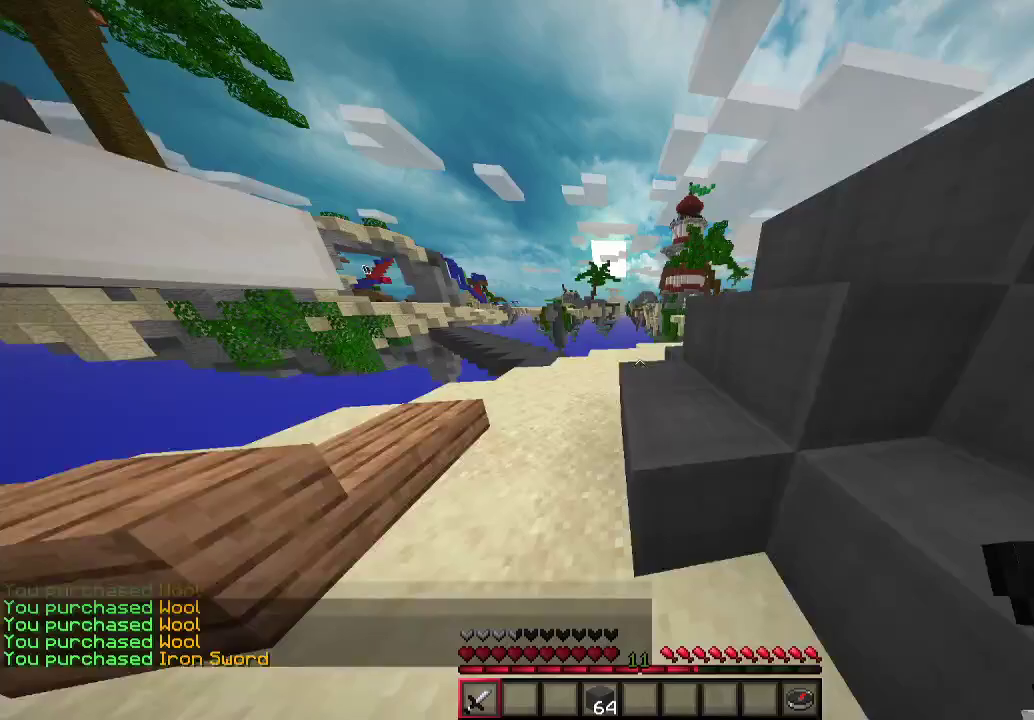
{"keys": ["w"], "mouse": [], "events": [[200, "a", "up"], [333, "d", "down"], [433, "d", "up"]]}
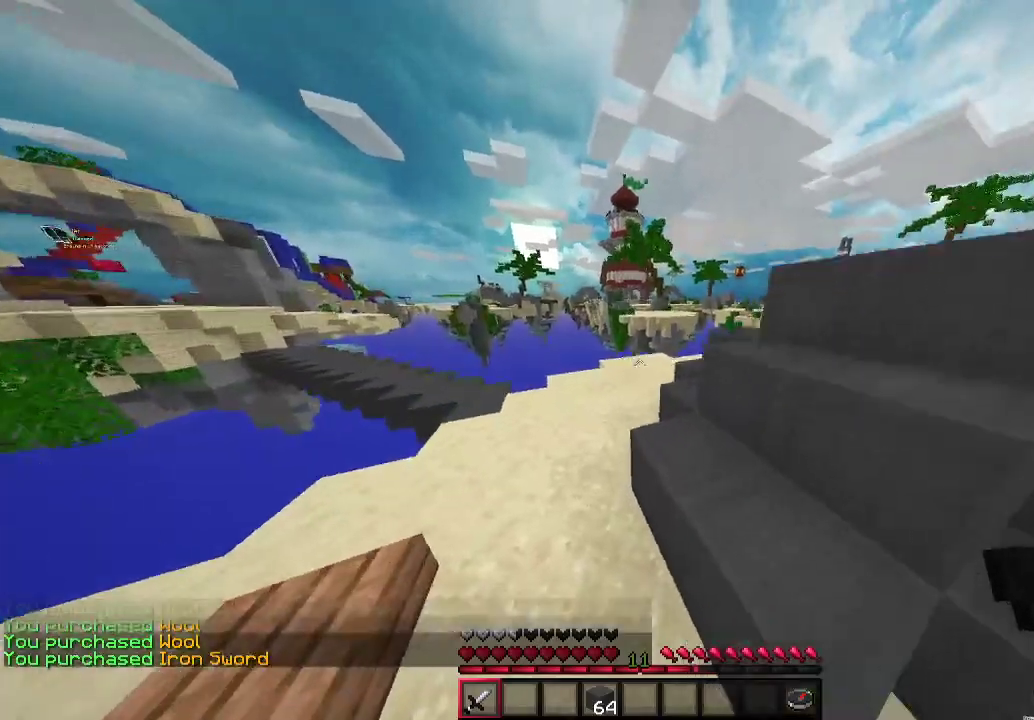
{"keys": ["d", "w"], "mouse": [], "events": [[400, "d", "down"]]}
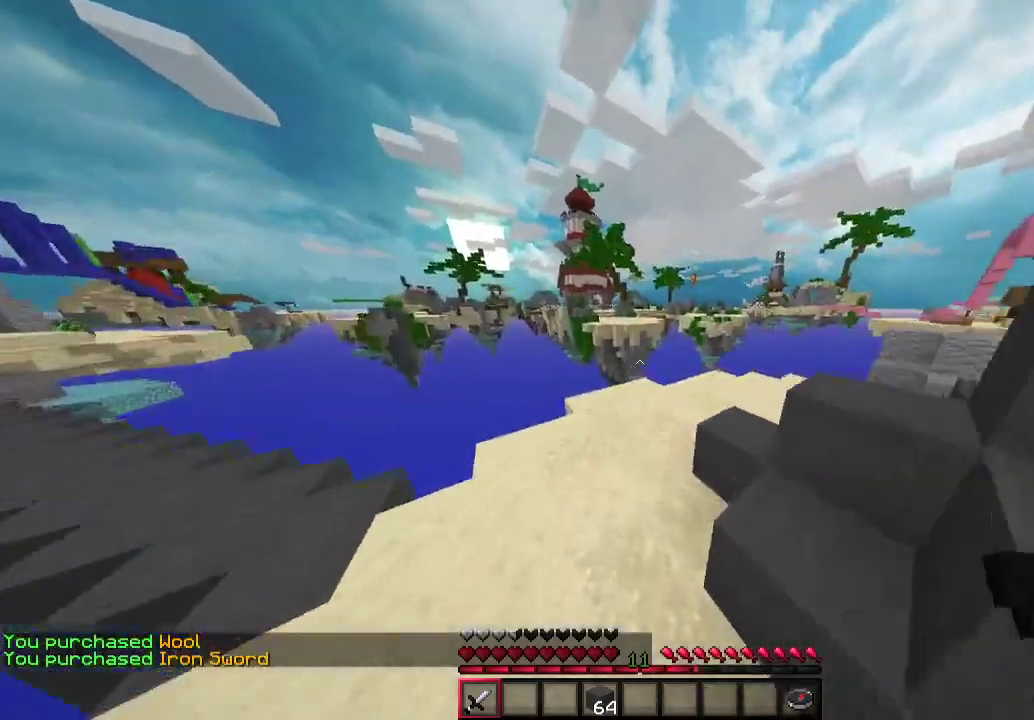
{"keys": ["w"], "mouse": [], "events": [[100, "d", "up"]]}
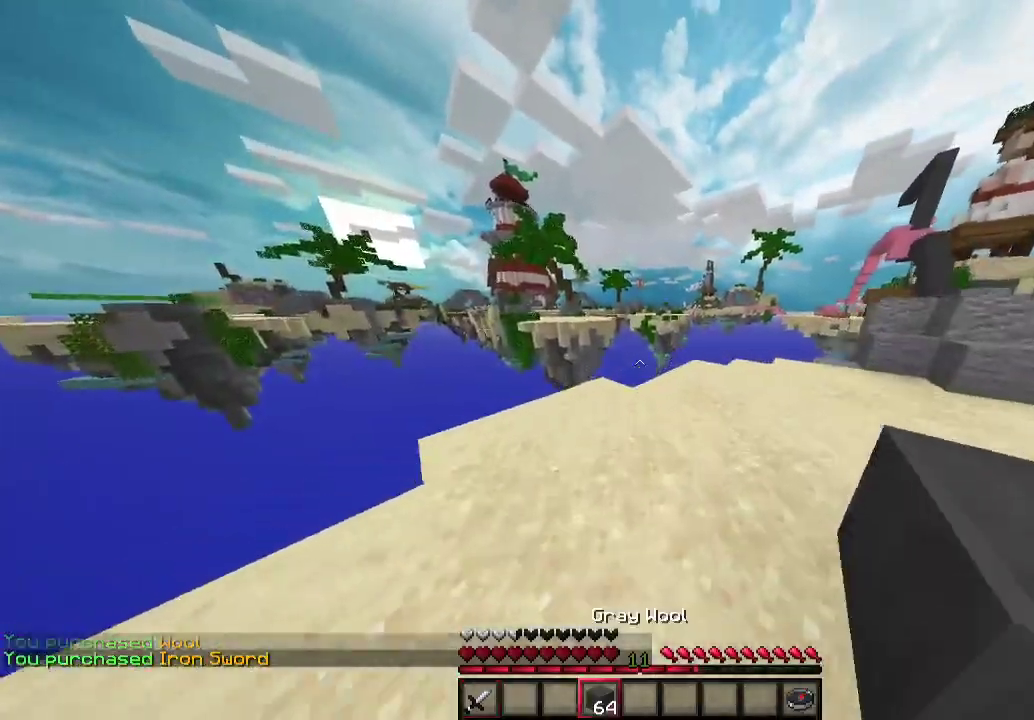
{"keys": ["w"], "mouse": [], "events": [[167, "d", "down"], [367, "d", "up"]]}
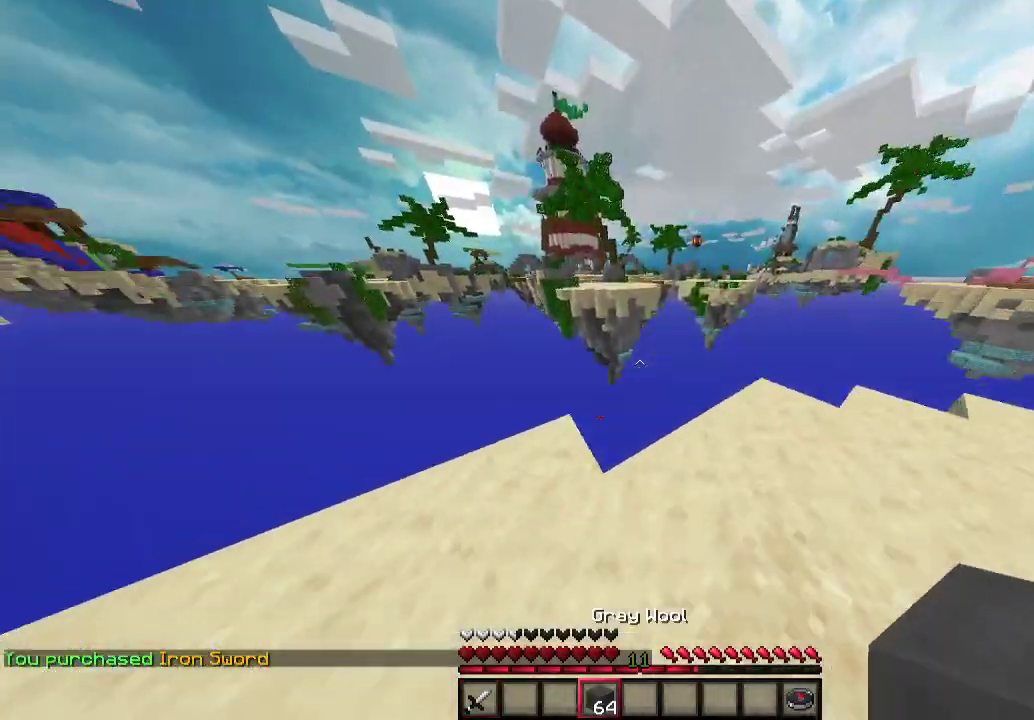
{"keys": ["a"], "mouse": [], "events": [[67, "w", "up"], [300, "a", "down"]]}
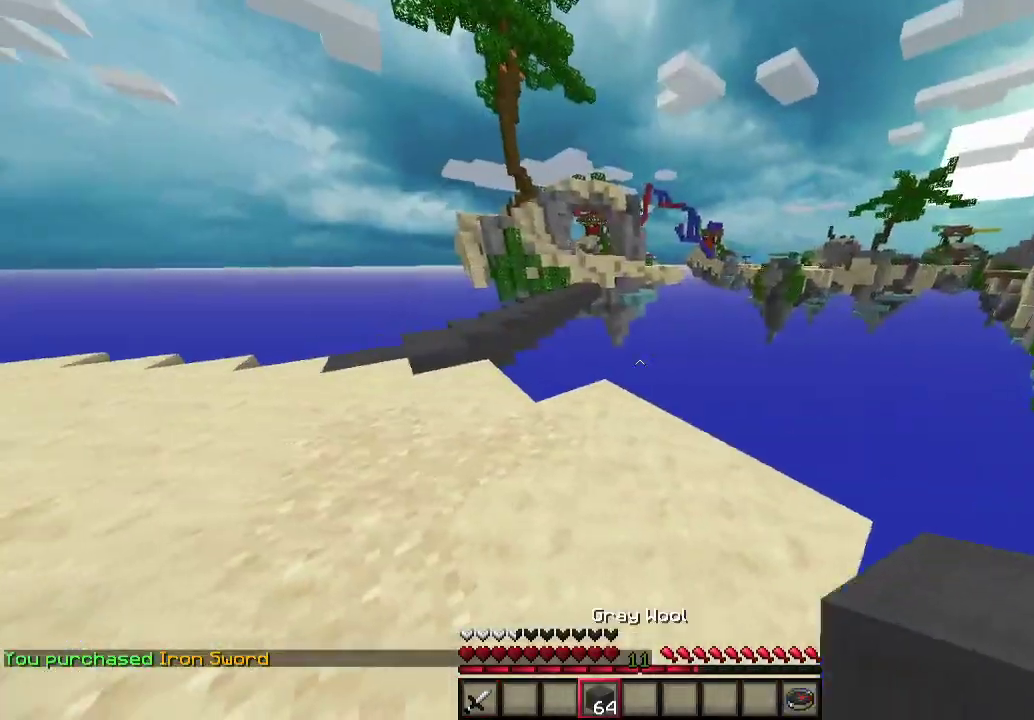
{"keys": ["a", "w"], "mouse": [], "events": [[33, "w", "down"], [100, "a", "up"], [267, "a", "down"]]}
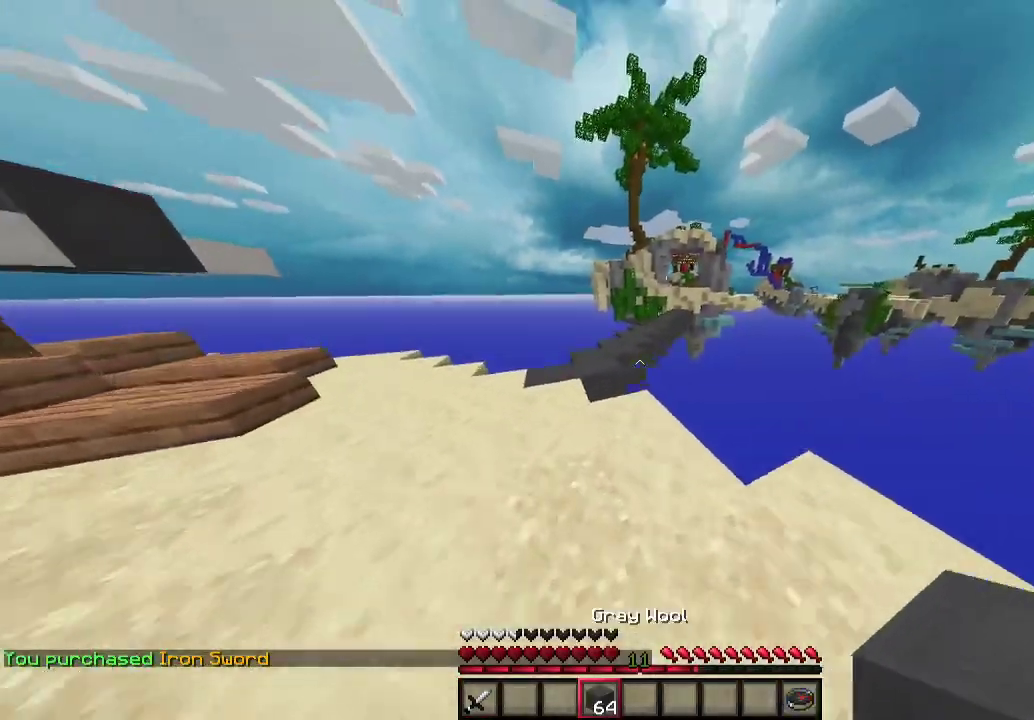
{"keys": ["w"], "mouse": [], "events": [[467, "a", "up"]]}
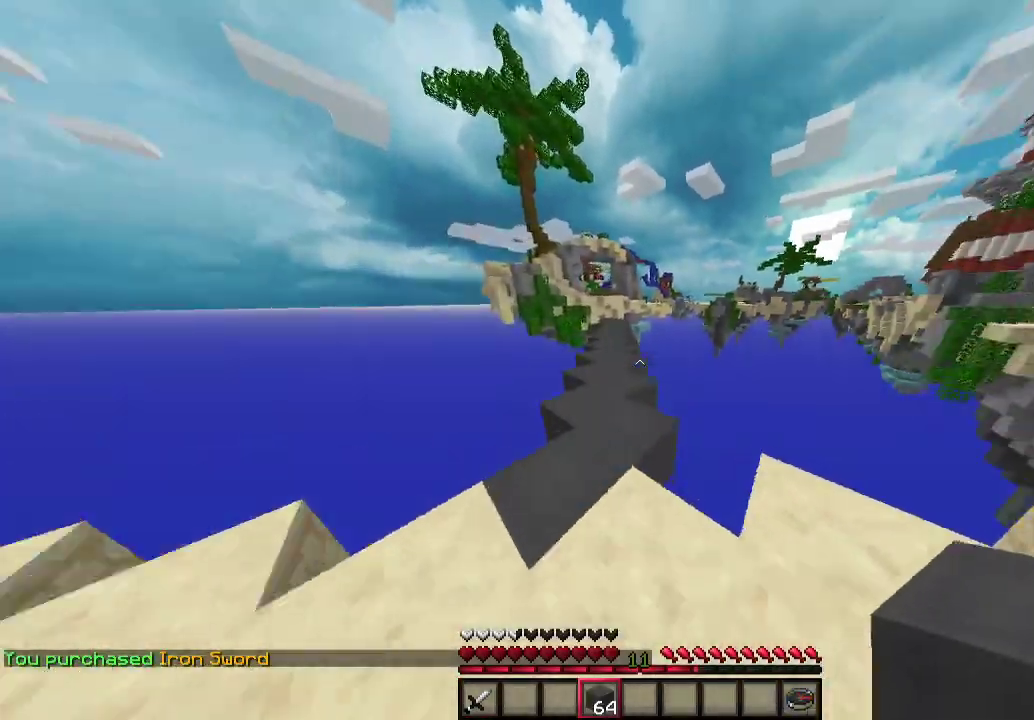
{"keys": ["w"], "mouse": [], "events": [[67, "a", "down"], [200, "a", "up"]]}
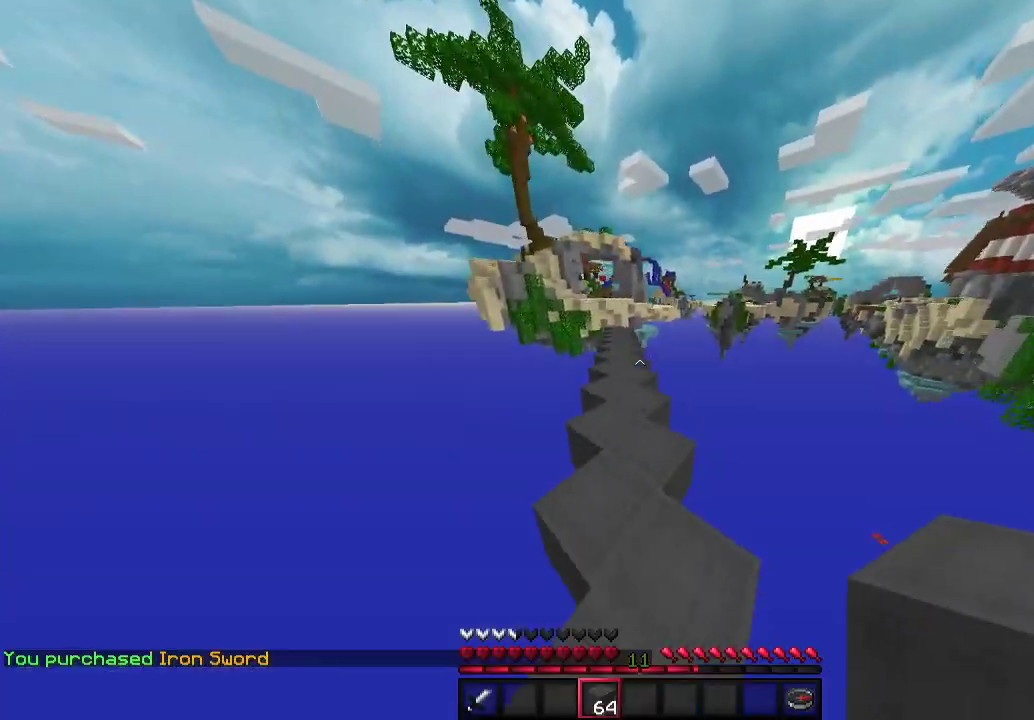
{"keys": ["a", "w"], "mouse": [], "events": [[67, "a", "down"], [167, "a", "up"], [467, "a", "down"]]}
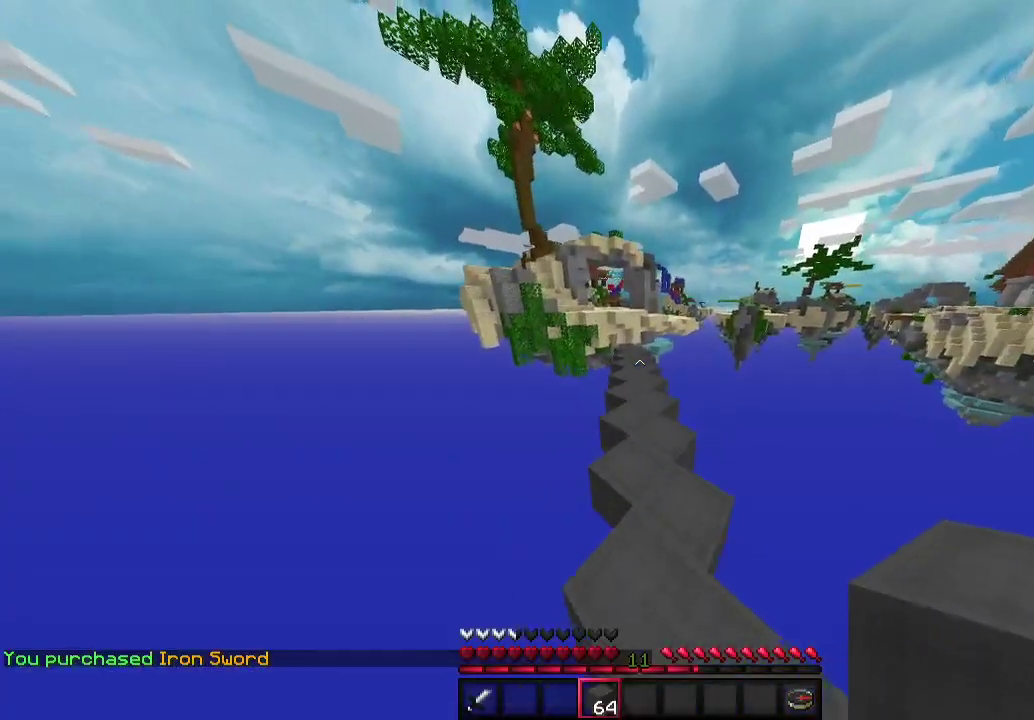
{"keys": ["w"], "mouse": [], "events": [[33, "a", "up"], [333, "d", "down"], [400, "d", "up"]]}
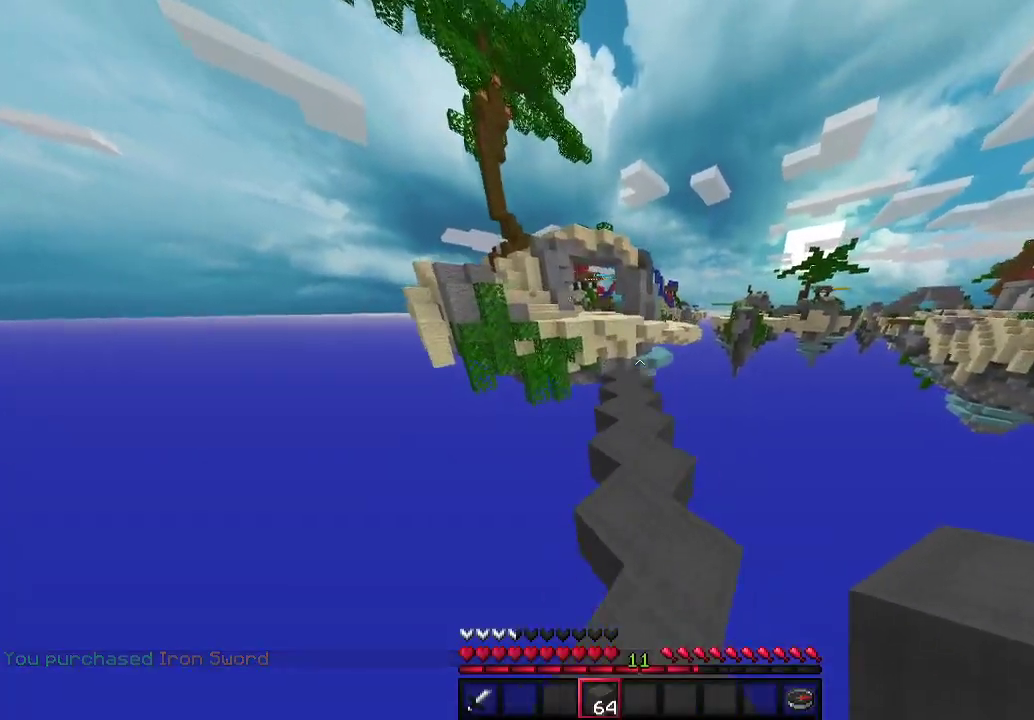
{"keys": ["w"], "mouse": [], "events": [[367, "a", "down"], [433, "a", "up"]]}
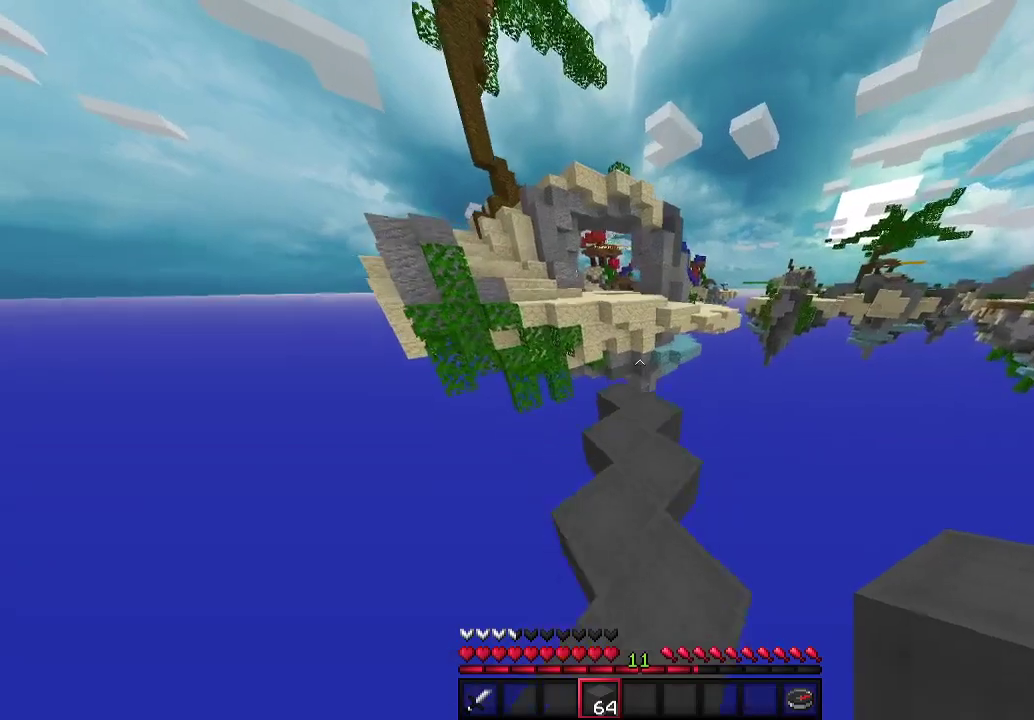
{"keys": ["w"], "mouse": [], "events": []}
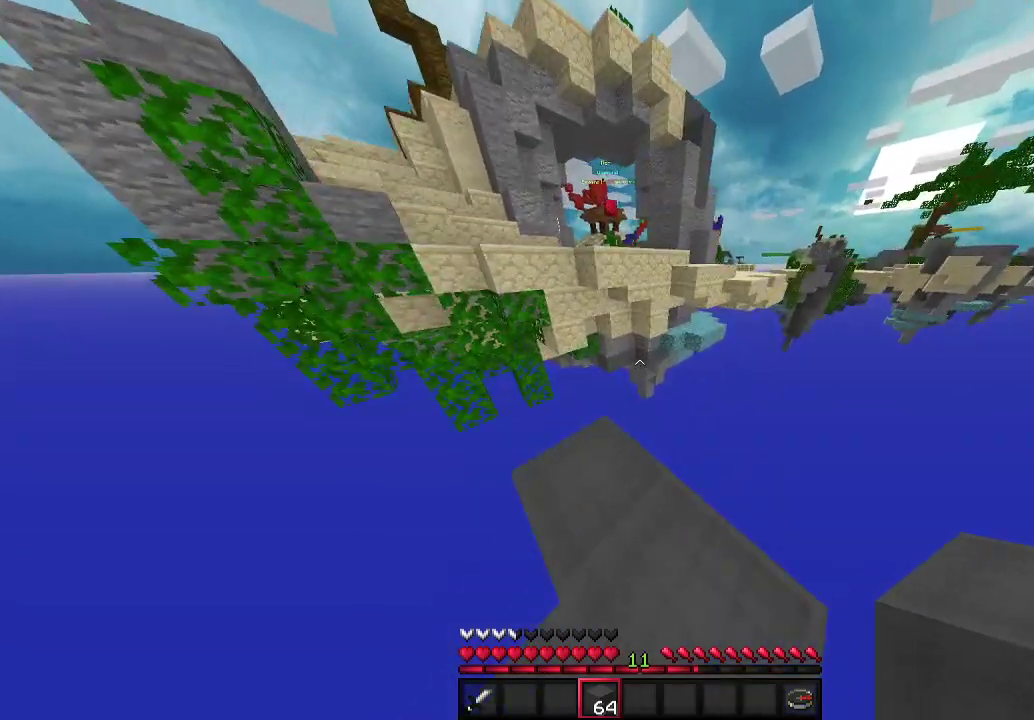
{"keys": ["w"], "mouse": [], "events": [[100, "a", "down"], [433, "a", "up"]]}
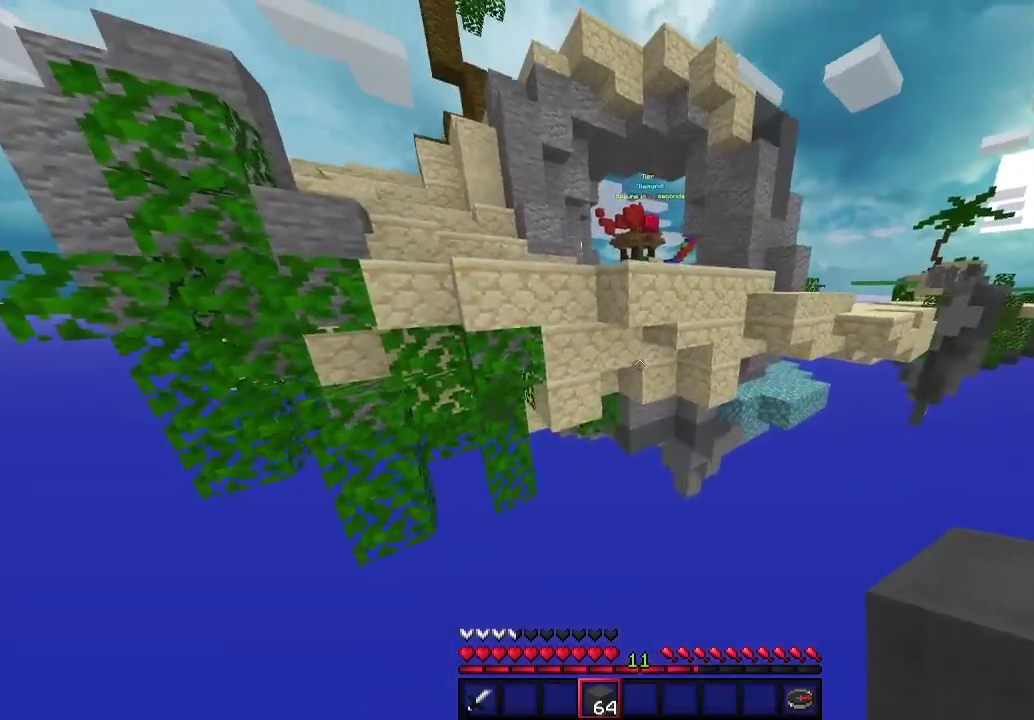
{"keys": [], "mouse": [], "events": [[333, "w", "up"]]}
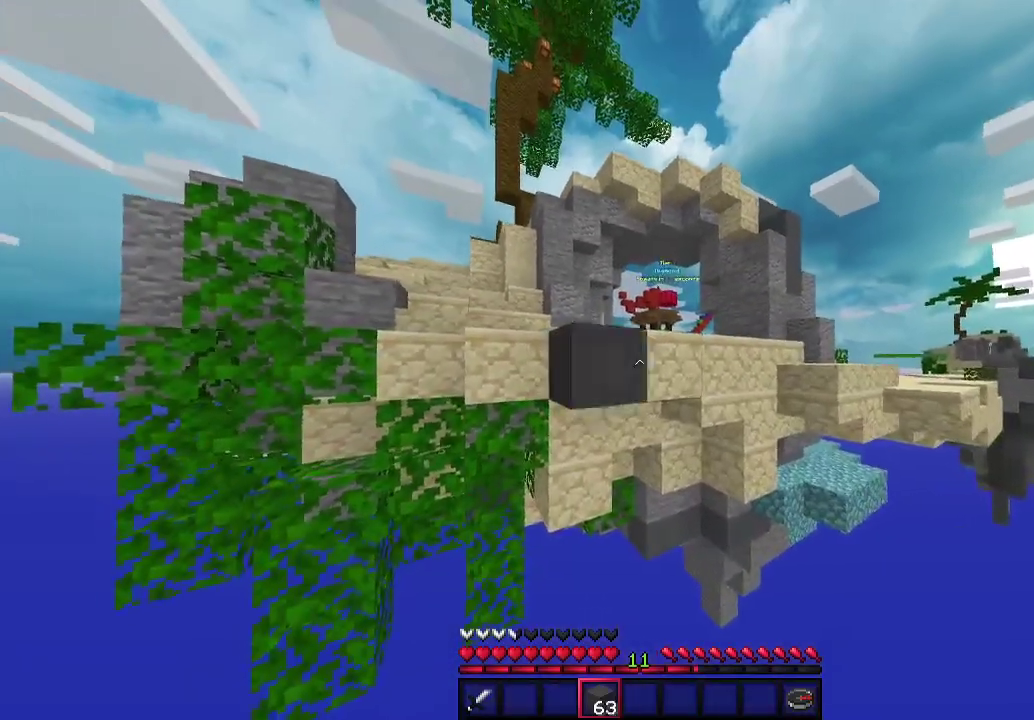
{"keys": ["s"], "mouse": [], "events": [[33, "mouse_right", "down"], [67, "mouse_right", "up"], [167, "s", "down"]]}
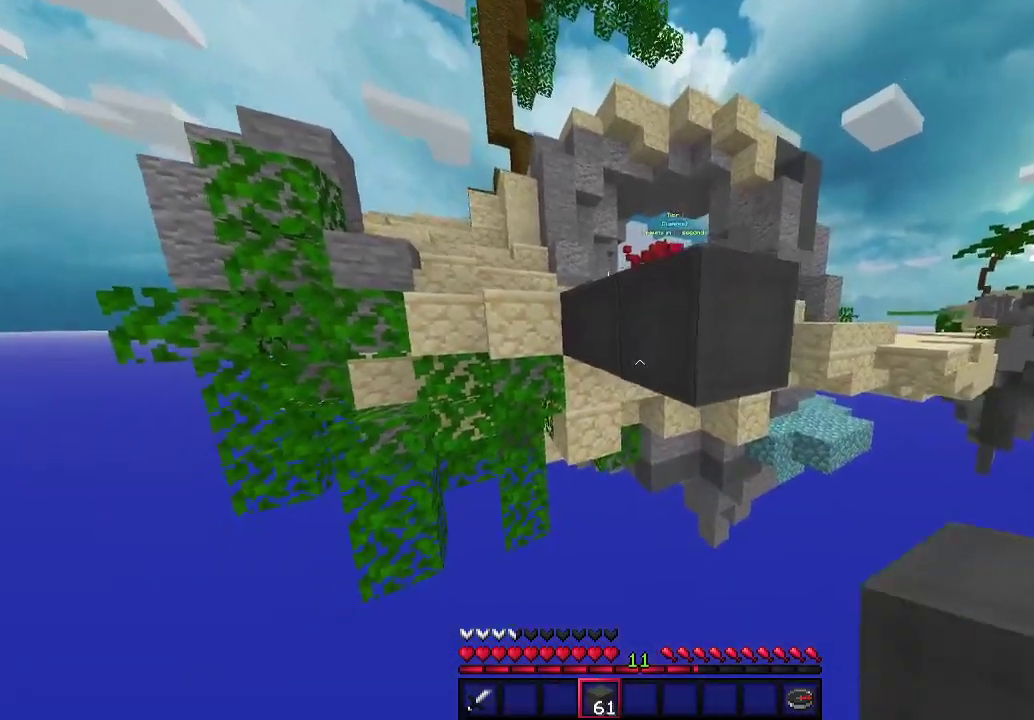
{"keys": ["s"], "mouse": [], "events": [[67, "mouse_right", "down"], [100, "mouse_right", "up"]]}
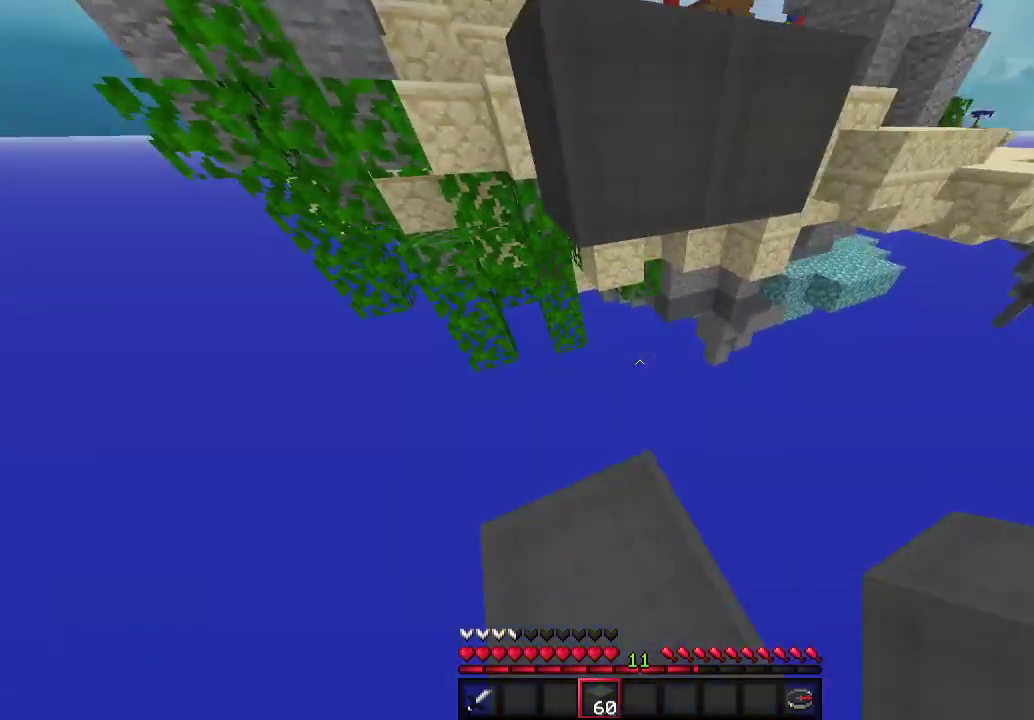
{"keys": [], "mouse": [], "events": [[267, "s", "up"]]}
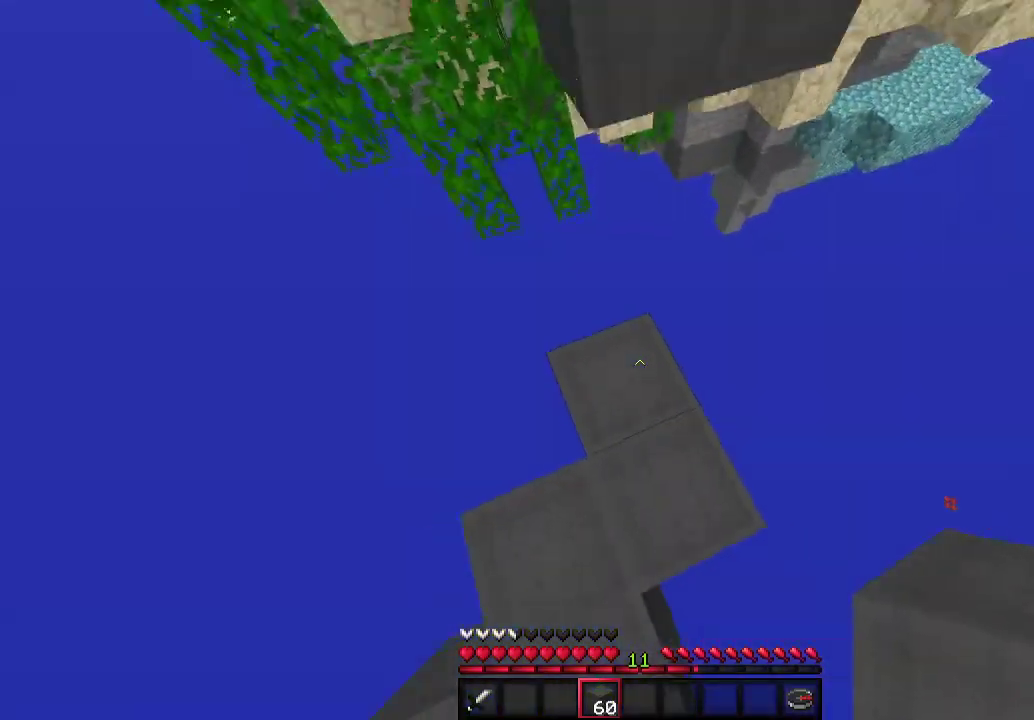
{"keys": [], "mouse": ["right"], "events": [[33, "mouse_right", "down"], [100, "w", "down"], [233, "mouse_right", "up"], [367, "mouse_right", "down"], [433, "w", "up"]]}
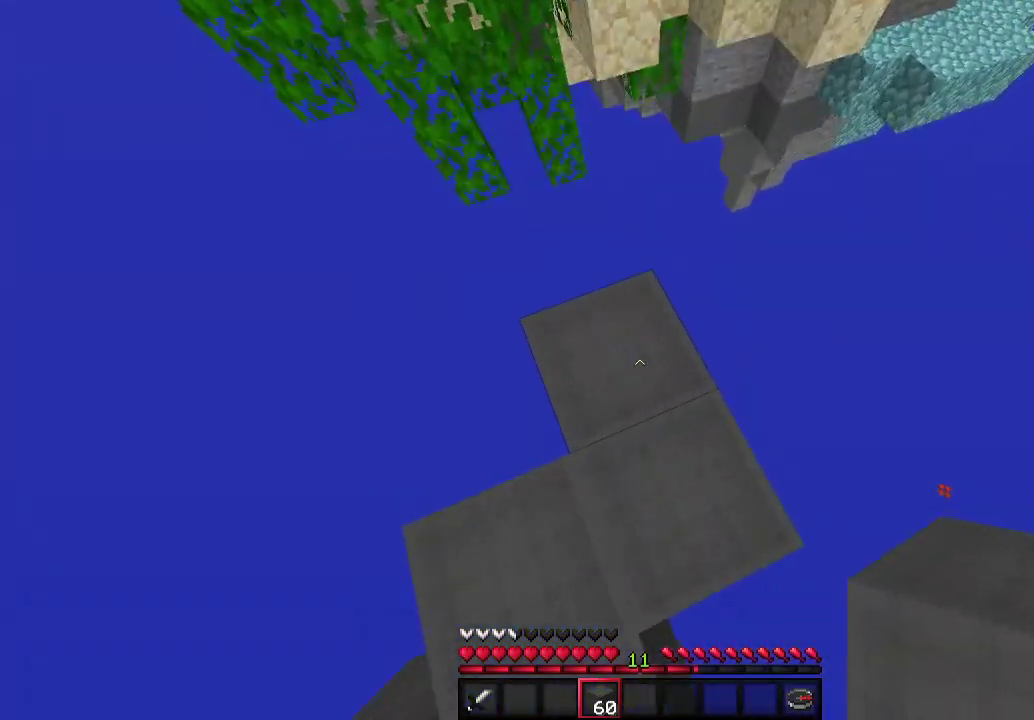
{"keys": [], "mouse": [], "events": [[33, "mouse_right", "up"], [200, "mouse_right", "down"], [367, "mouse_right", "up"]]}
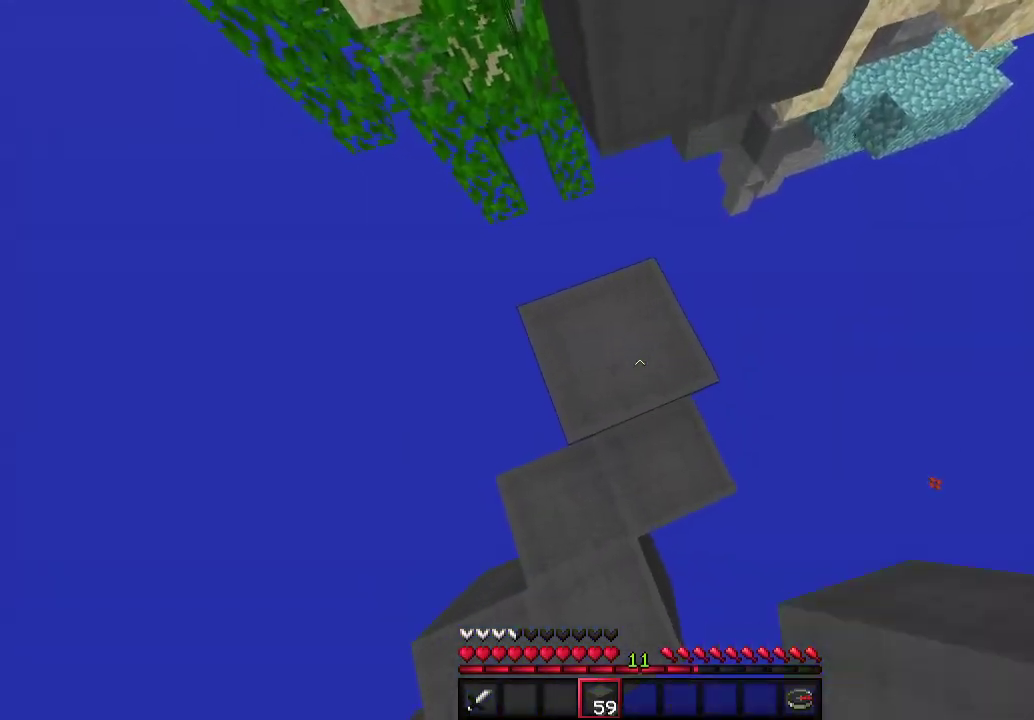
{"keys": ["w"], "mouse": [], "events": [[67, "mouse_right", "down"], [267, "mouse_right", "up"], [433, "w", "down"]]}
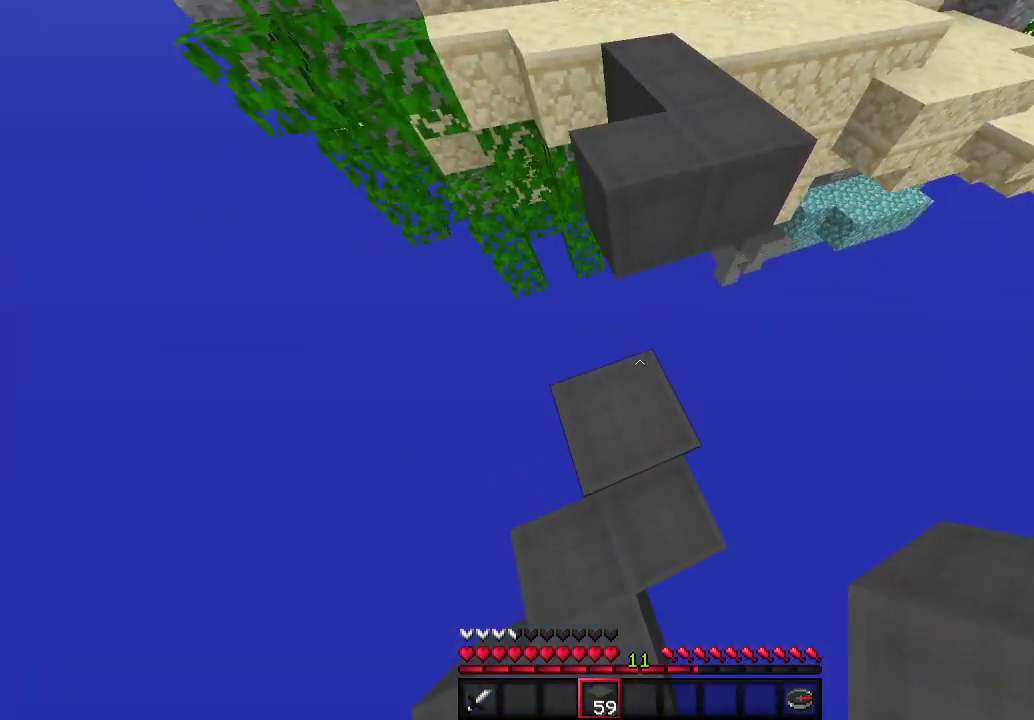
{"keys": [], "mouse": [], "events": [[33, "w", "up"]]}
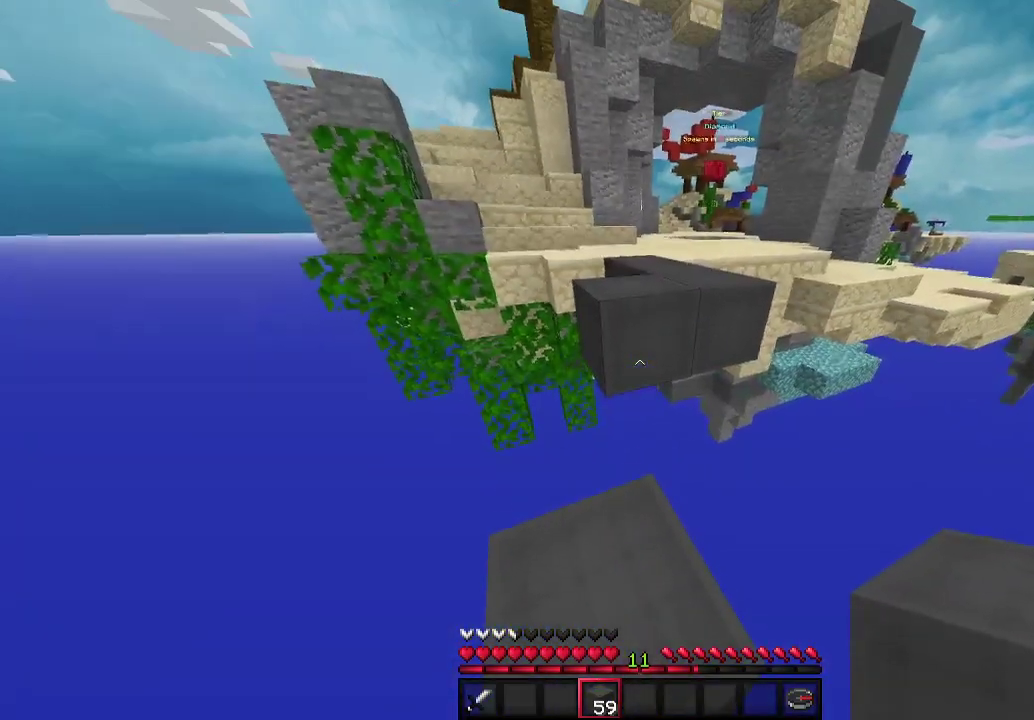
{"keys": ["w"], "mouse": [], "events": [[433, "w", "down"]]}
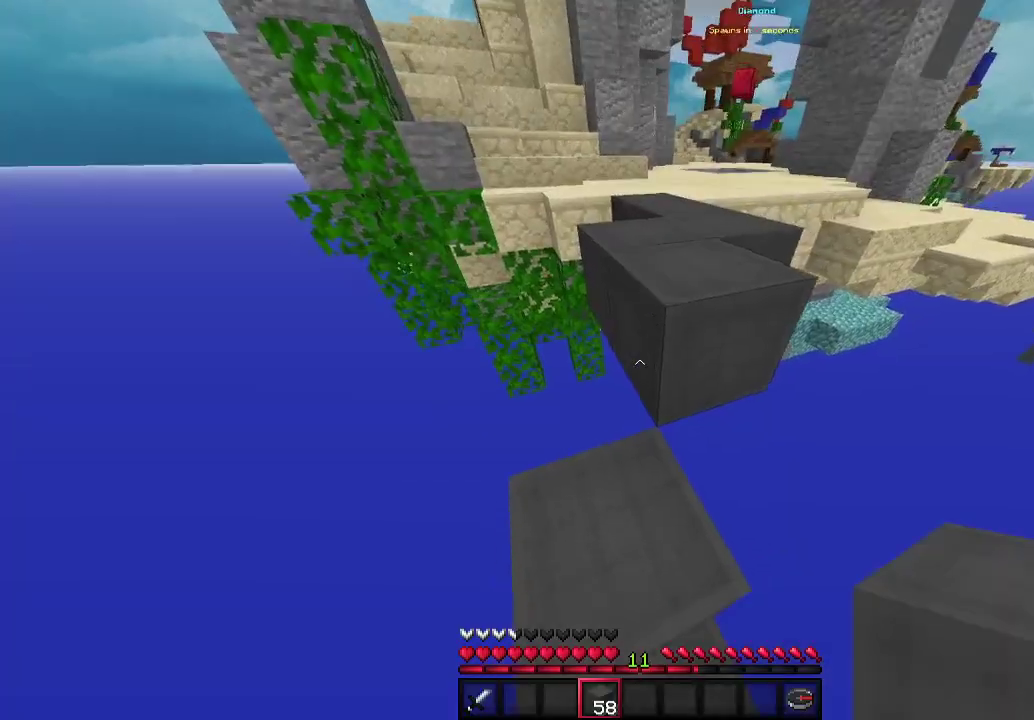
{"keys": ["w"], "mouse": [], "events": [[33, "w", "up"], [67, "mouse_right", "down"], [200, "mouse_right", "up"], [400, "w", "down"]]}
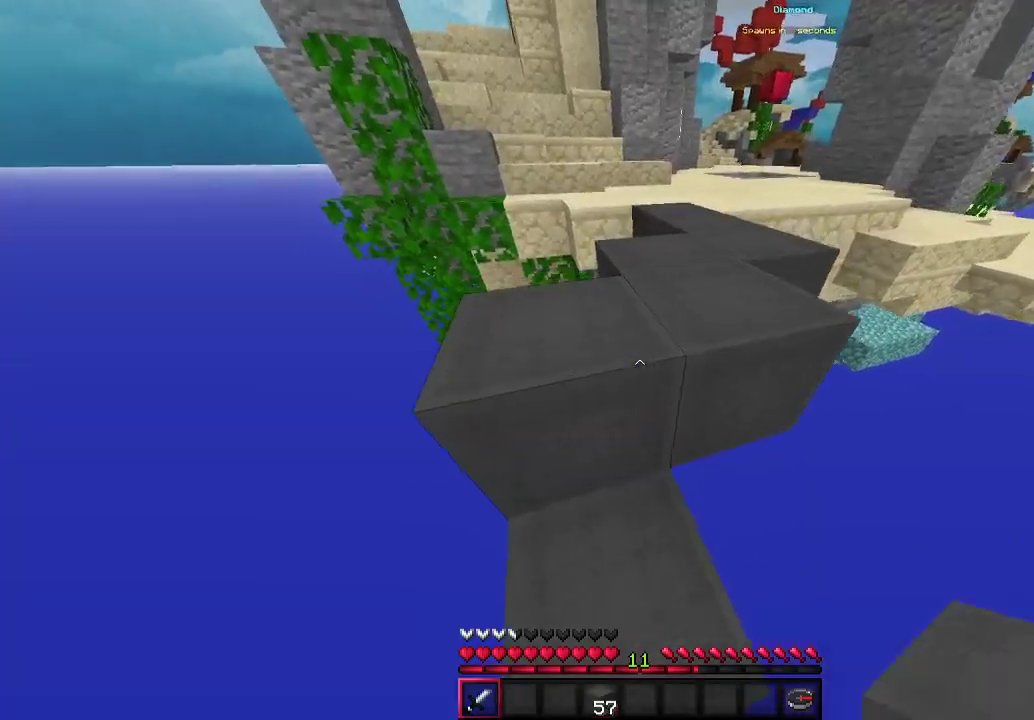
{"keys": ["a", "w"], "mouse": [], "events": [[400, "a", "down"]]}
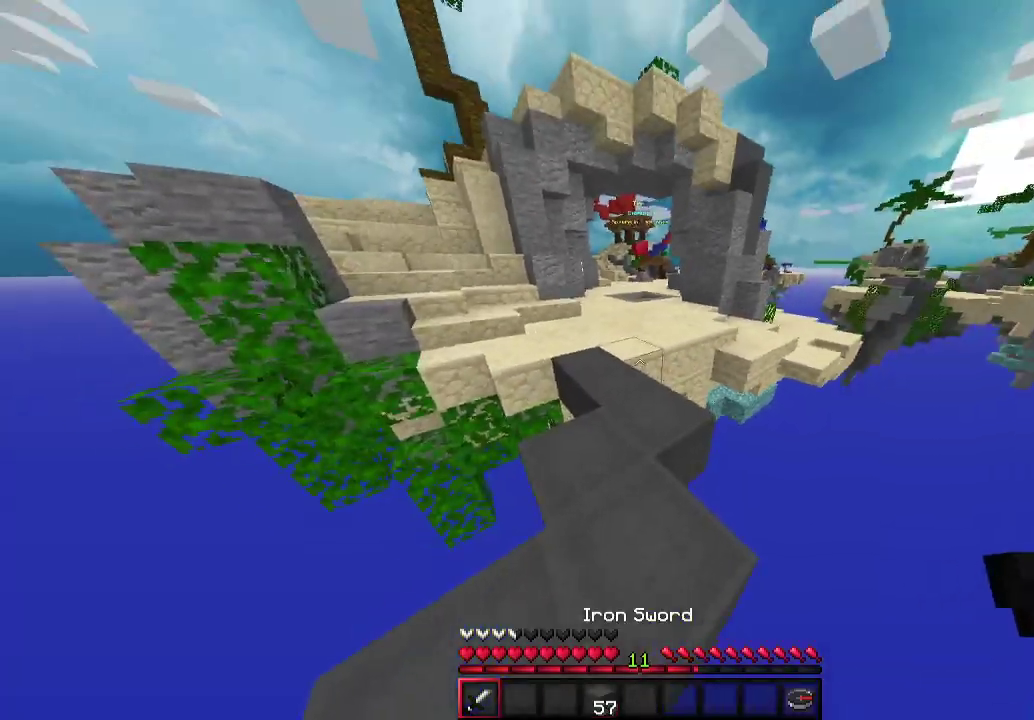
{"keys": ["w"], "mouse": [], "events": [[67, "a", "up"]]}
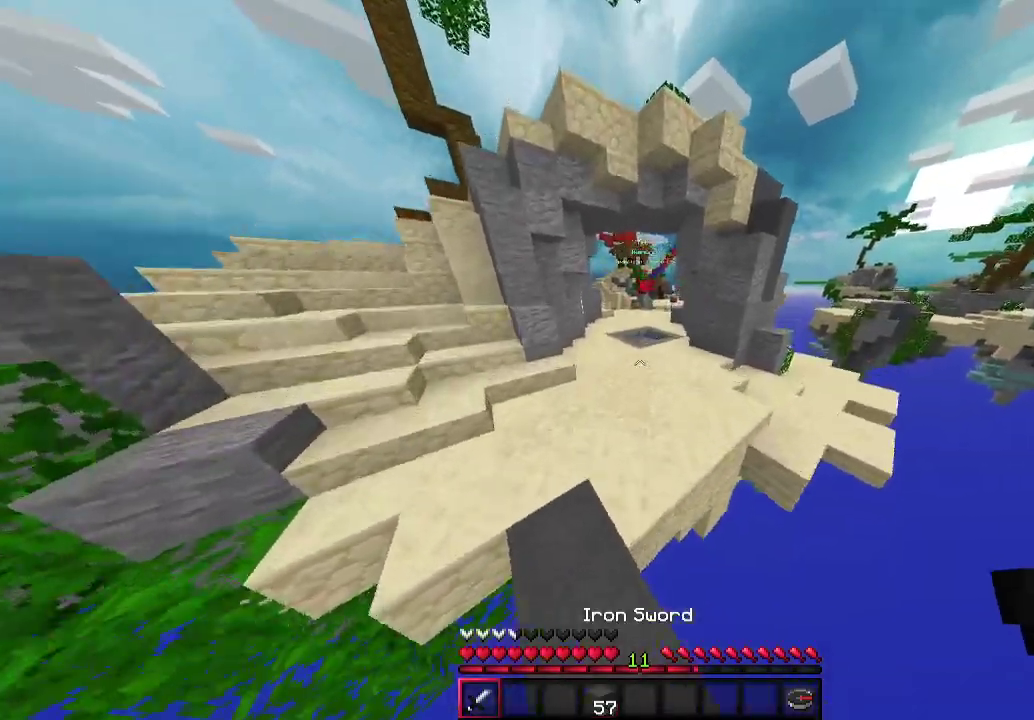
{"keys": ["w"], "mouse": [], "events": [[200, "a", "down"], [300, "a", "up"]]}
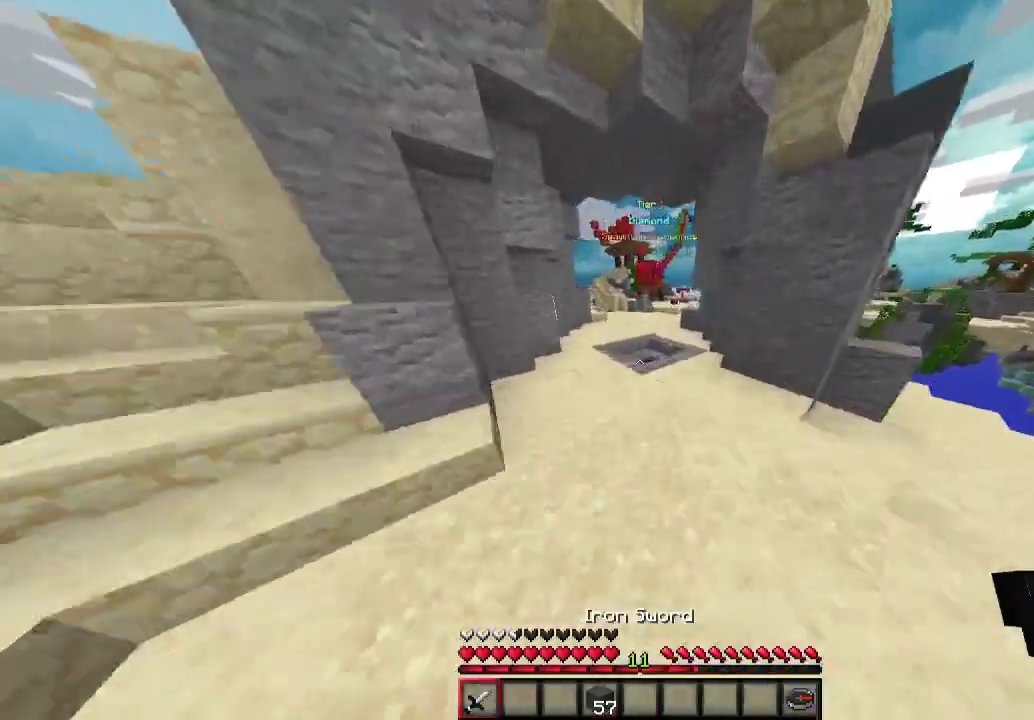
{"keys": ["d", "w"], "mouse": [], "events": [[367, "d", "down"]]}